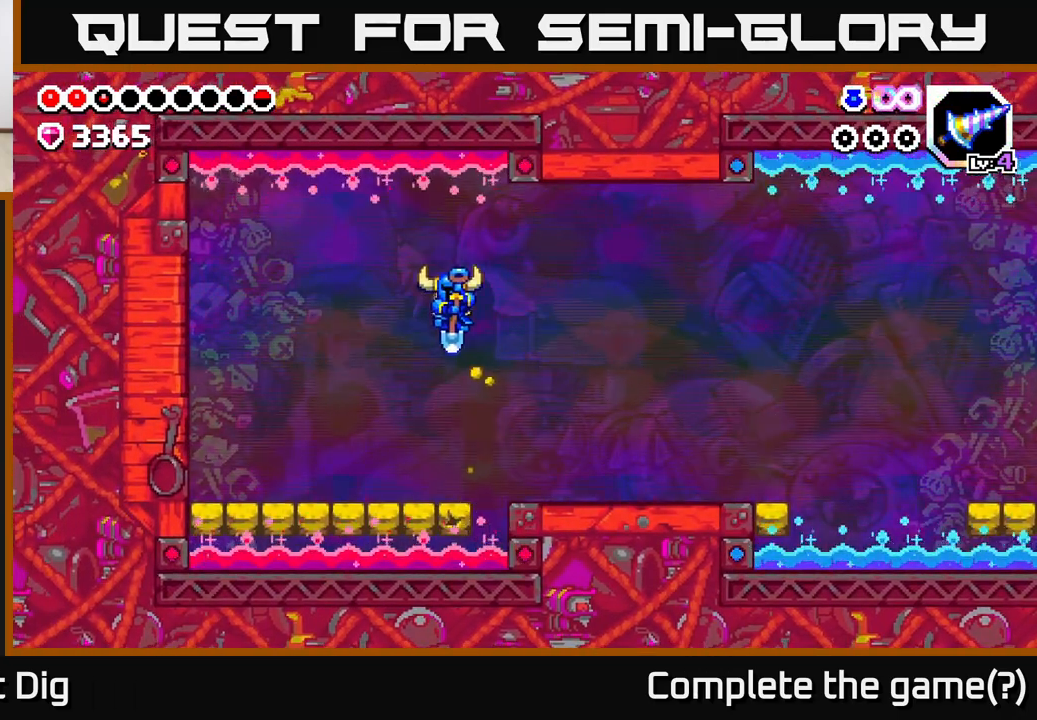
Gameplay with a controller (Xbox layout); each line is a JSON object with the inputs held at the frame after it. "events" lists button and stick changes between this image and that frame as [ms after this image, input, new state], when the widget could be followed in between.
{"buttons": [], "left_stick": "center", "right_stick": "center", "events": [[217, "DPAD_LEFT", "down"], [333, "DPAD_LEFT", "up"]]}
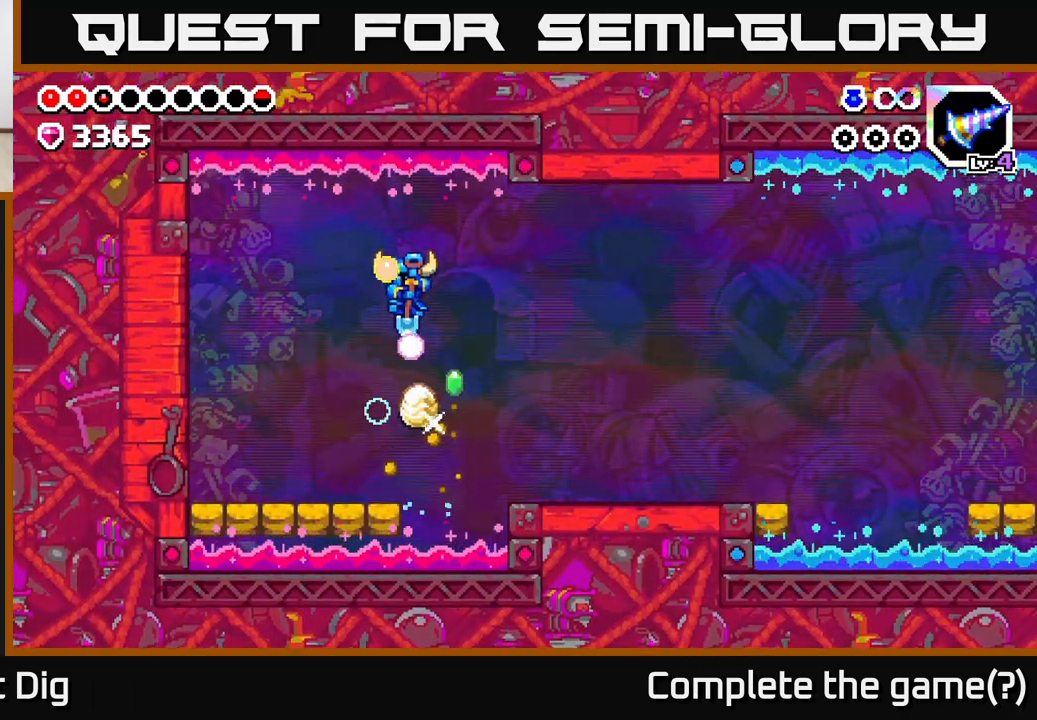
{"buttons": ["DPAD_RIGHT"], "left_stick": "center", "right_stick": "center", "events": [[317, "DPAD_RIGHT", "down"]]}
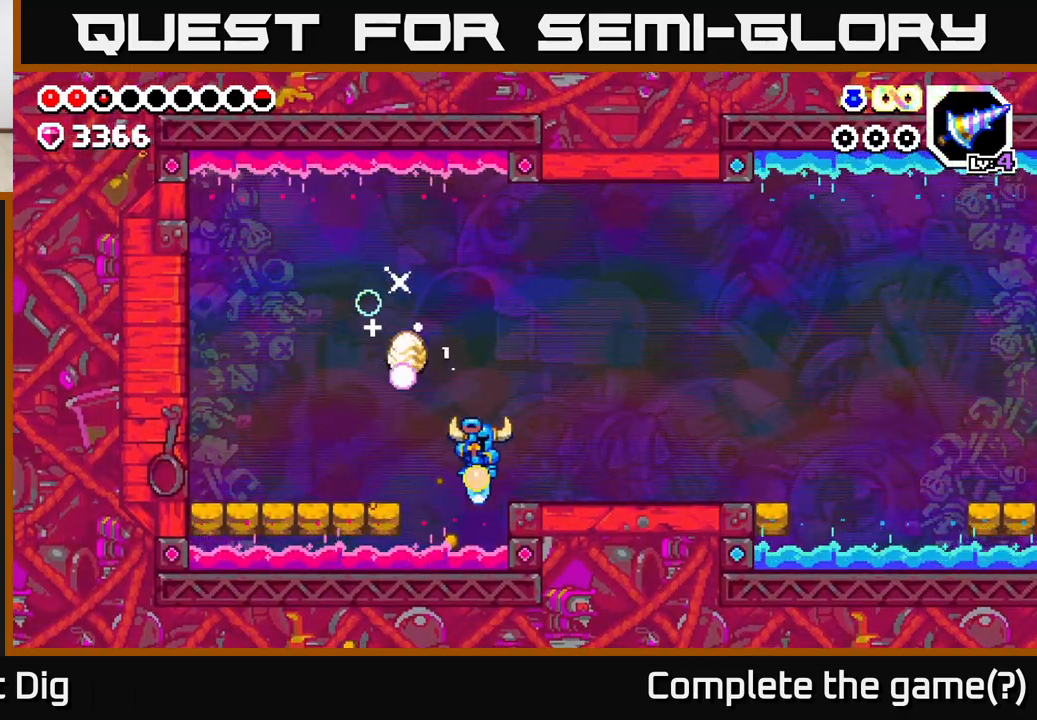
{"buttons": ["DPAD_RIGHT"], "left_stick": "center", "right_stick": "center", "events": [[17, "DPAD_RIGHT", "up"], [183, "DPAD_RIGHT", "down"]]}
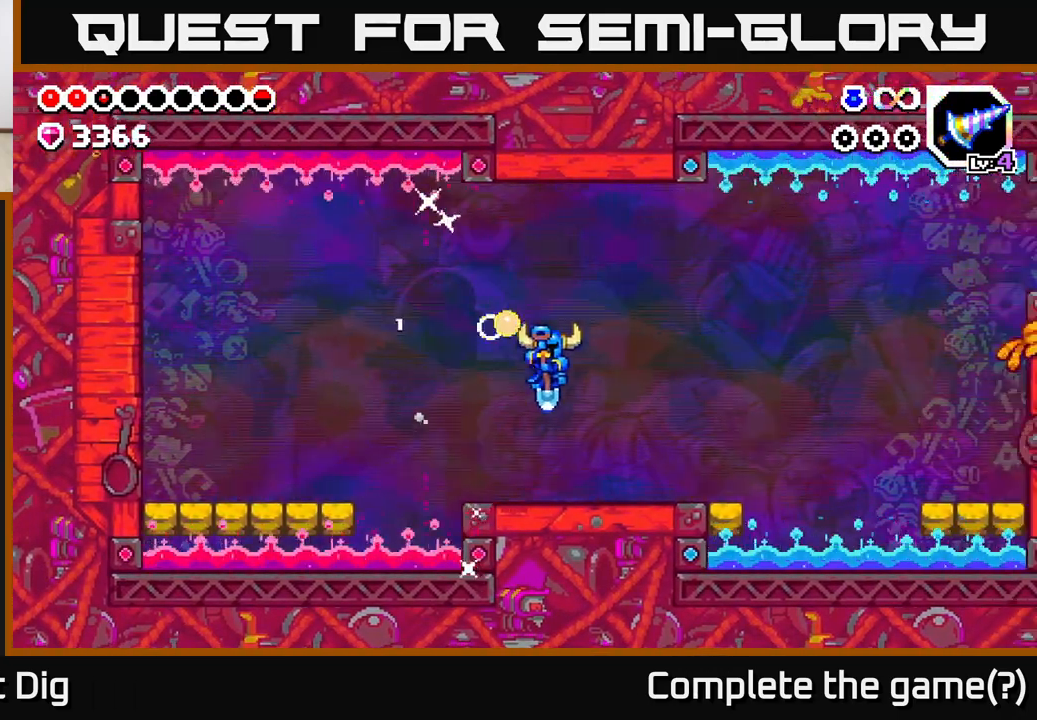
{"buttons": ["DPAD_RIGHT"], "left_stick": "center", "right_stick": "center", "events": []}
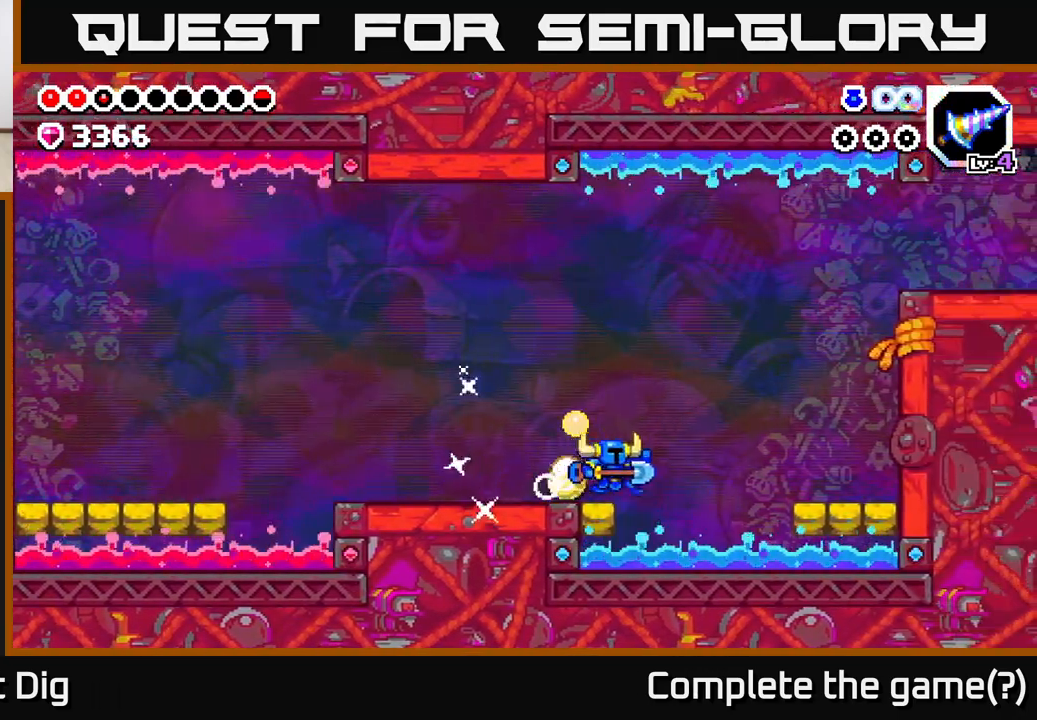
{"buttons": ["DPAD_RIGHT"], "left_stick": "center", "right_stick": "center", "events": [[67, "A", "down"], [433, "A", "up"]]}
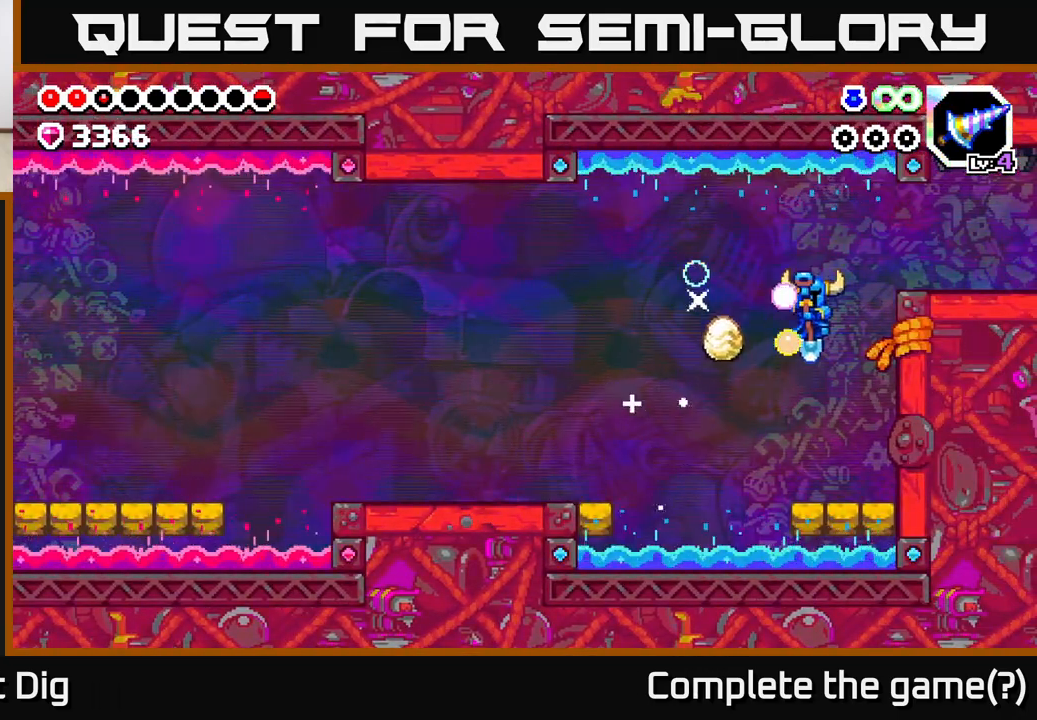
{"buttons": ["DPAD_LEFT"], "left_stick": "center", "right_stick": "center", "events": [[283, "A", "down"], [433, "DPAD_RIGHT", "up"], [483, "A", "up"], [483, "DPAD_LEFT", "down"]]}
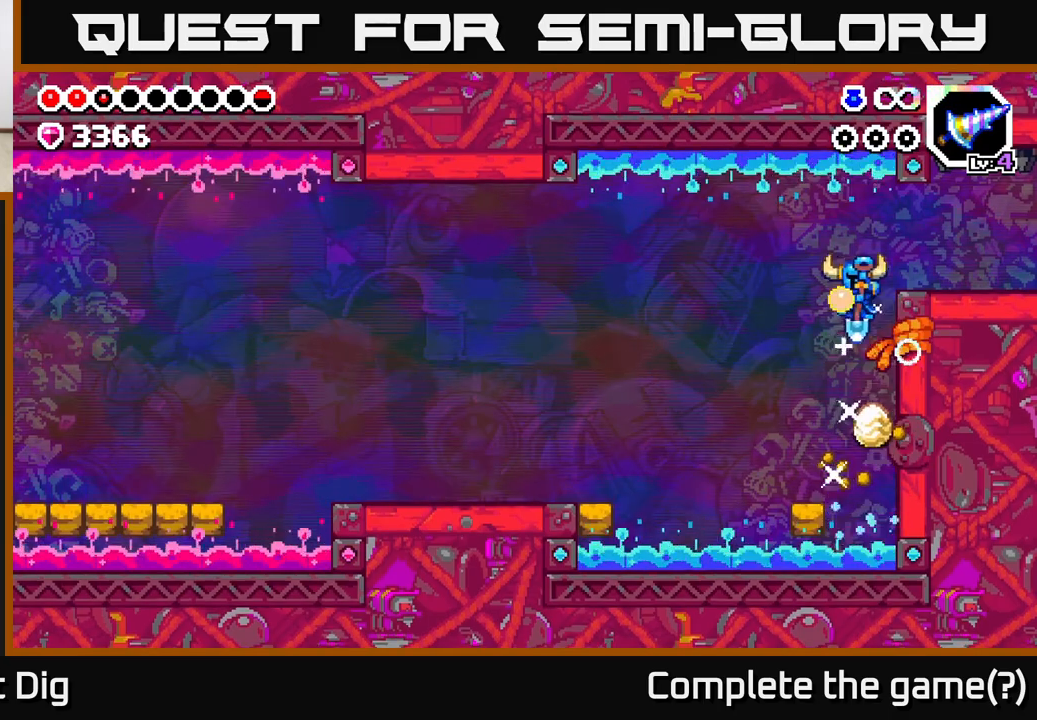
{"buttons": ["DPAD_DOWN"], "left_stick": "center", "right_stick": "center", "events": [[250, "DPAD_DOWN", "down"], [283, "DPAD_LEFT", "up"]]}
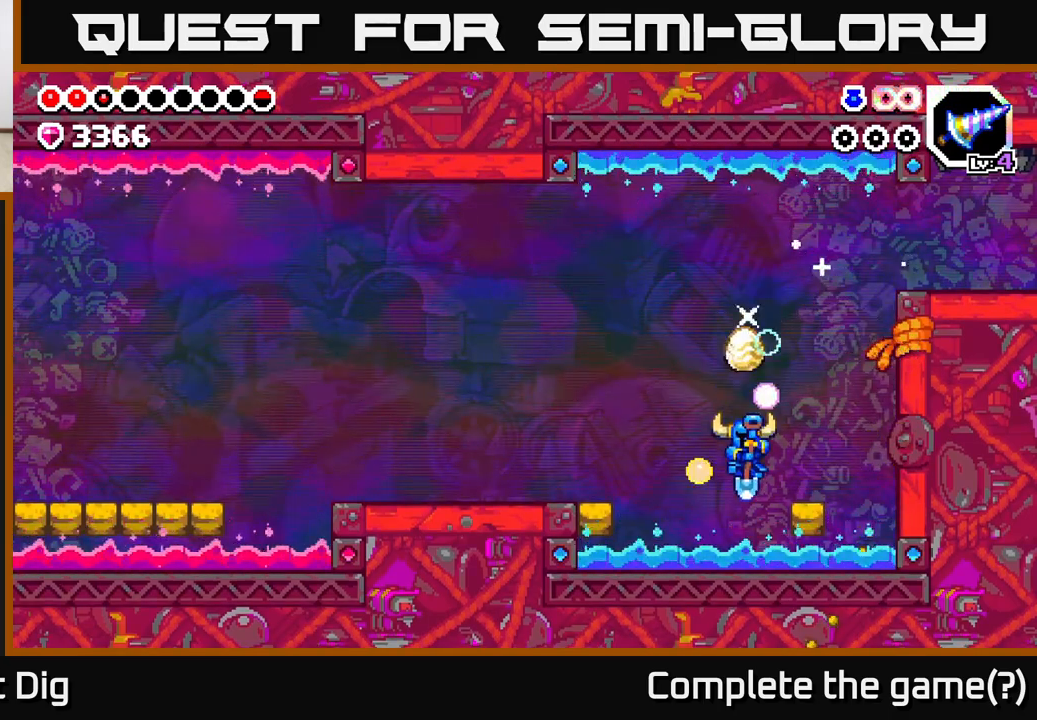
{"buttons": ["DPAD_DOWN", "DPAD_RIGHT"], "left_stick": "center", "right_stick": "center", "events": [[383, "DPAD_RIGHT", "down"]]}
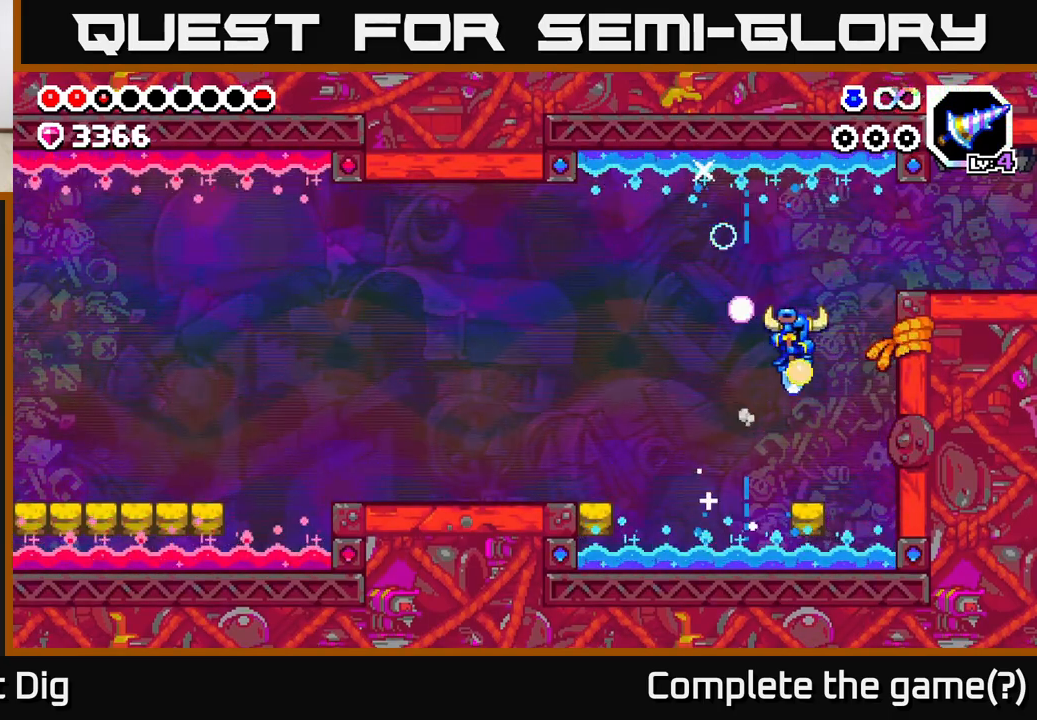
{"buttons": ["DPAD_DOWN", "DPAD_RIGHT"], "left_stick": "center", "right_stick": "center", "events": [[133, "DPAD_RIGHT", "up"], [400, "DPAD_RIGHT", "down"]]}
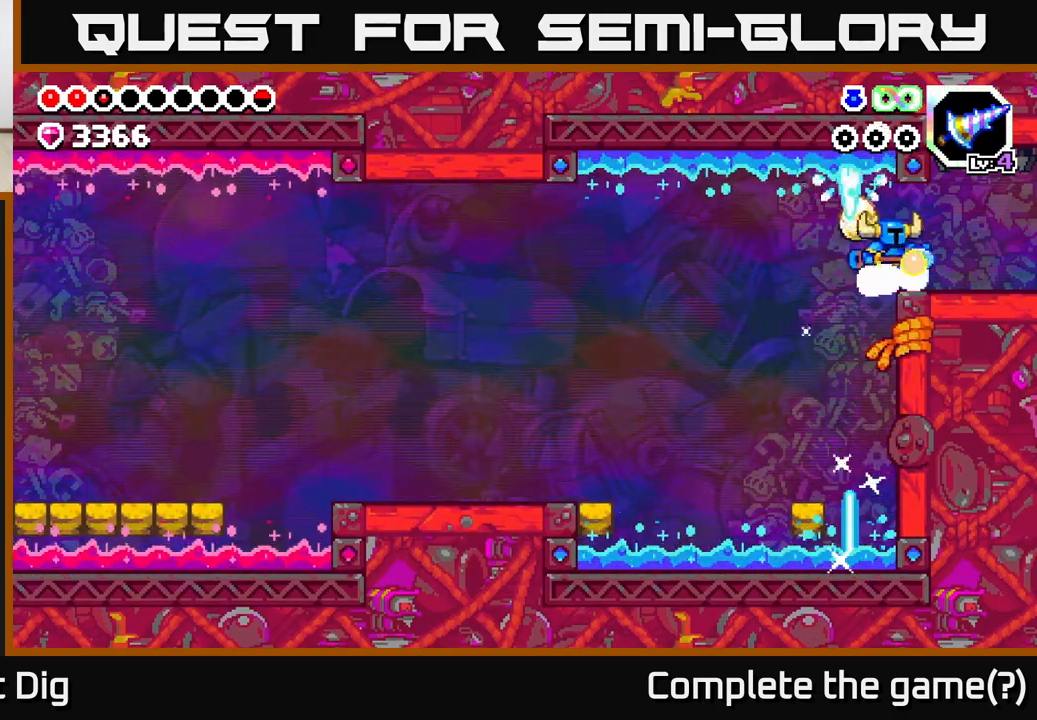
{"buttons": ["DPAD_RIGHT"], "left_stick": "center", "right_stick": "center", "events": [[217, "DPAD_DOWN", "up"]]}
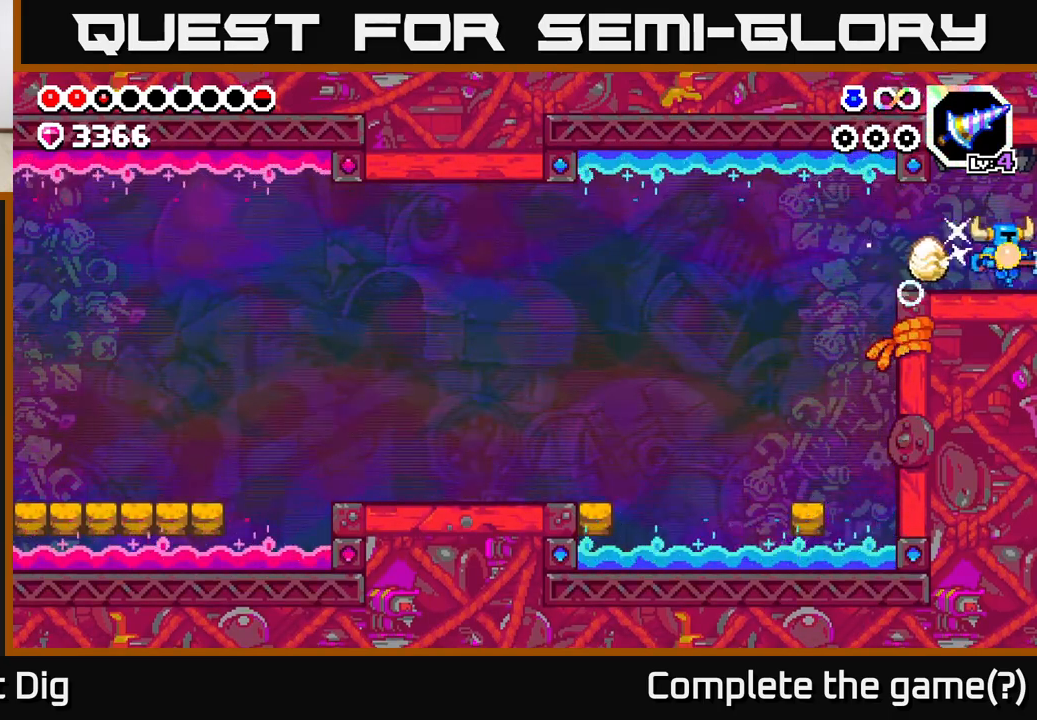
{"buttons": ["DPAD_RIGHT"], "left_stick": "center", "right_stick": "center", "events": []}
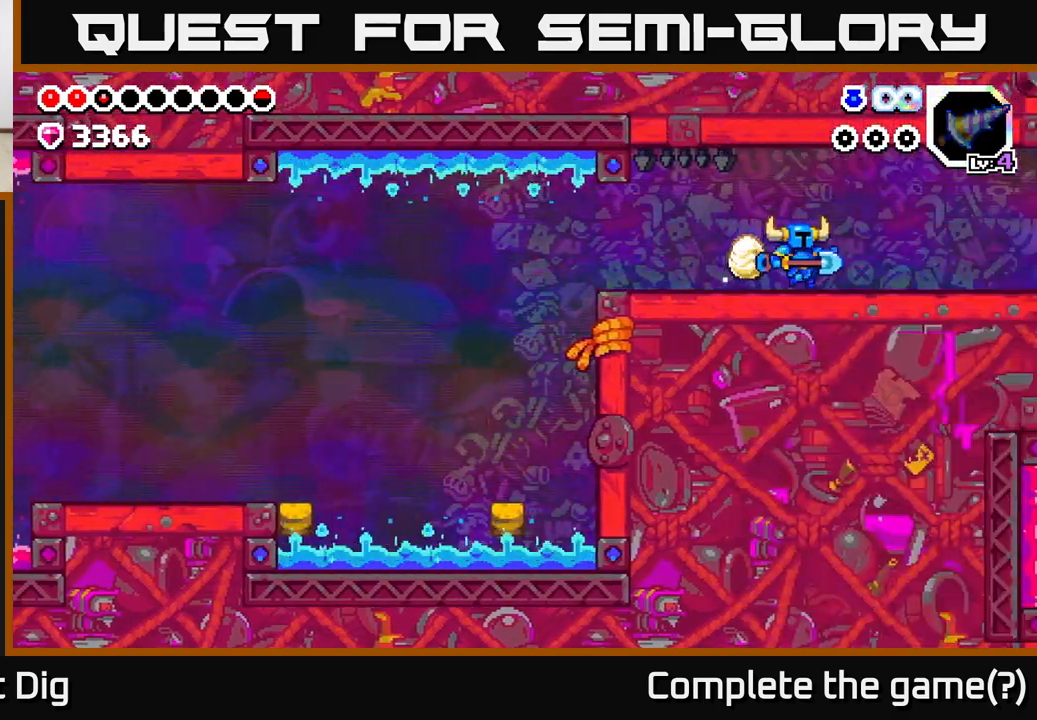
{"buttons": ["DPAD_RIGHT"], "left_stick": "center", "right_stick": "center", "events": [[83, "DPAD_RIGHT", "up"], [250, "DPAD_RIGHT", "down"]]}
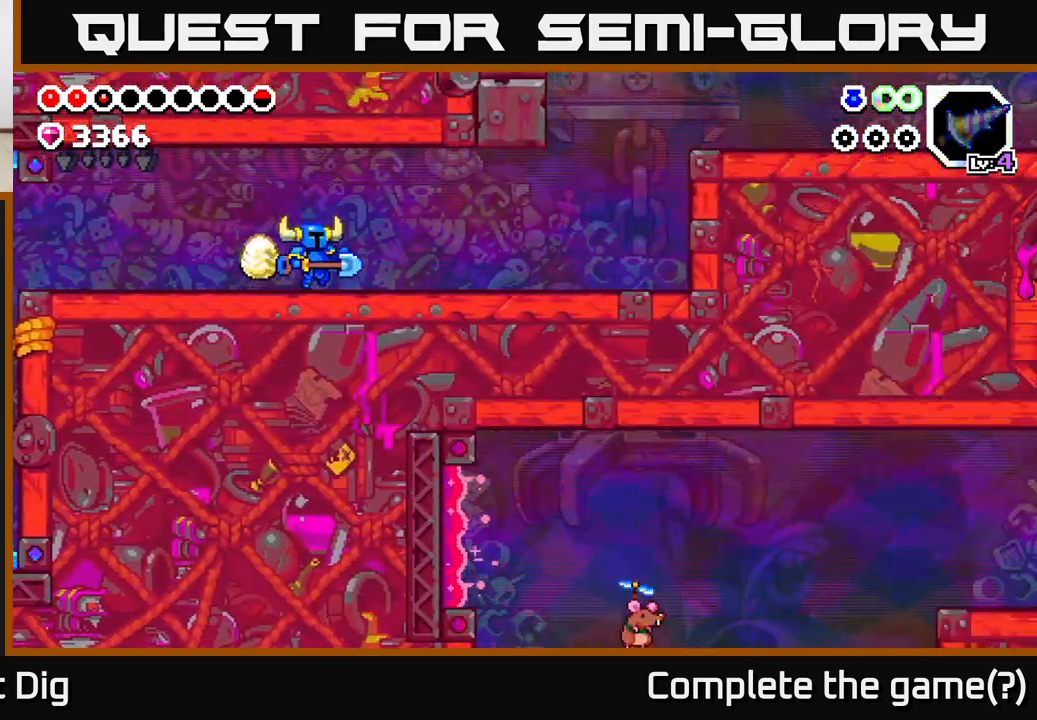
{"buttons": ["DPAD_RIGHT"], "left_stick": "center", "right_stick": "center", "events": []}
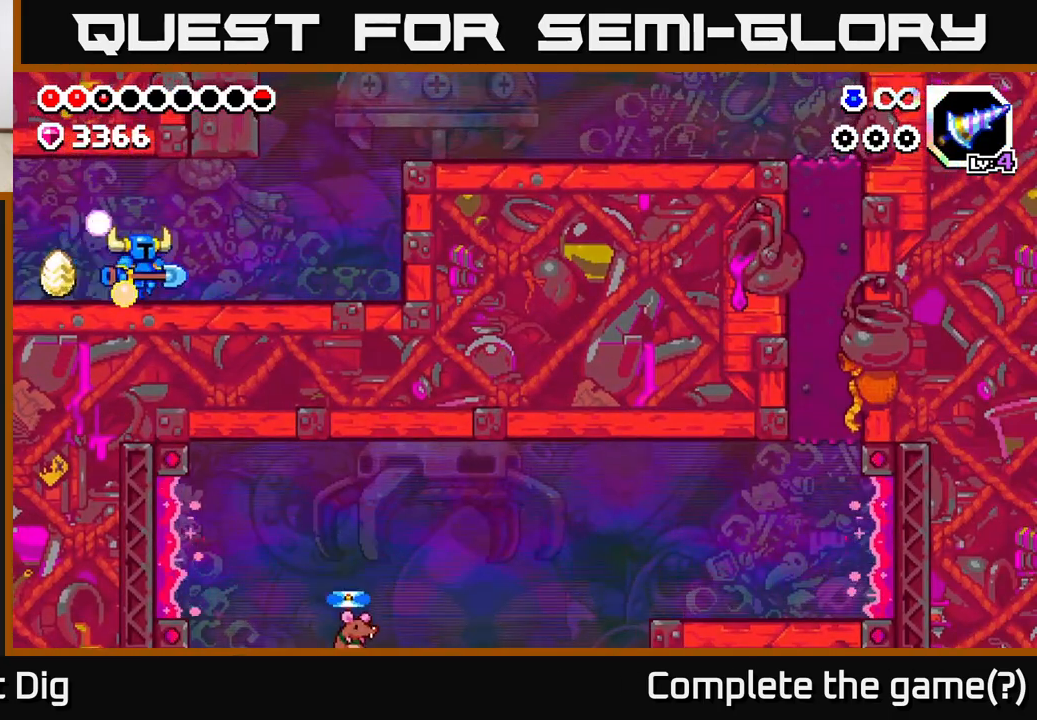
{"buttons": ["A", "DPAD_RIGHT"], "left_stick": "center", "right_stick": "center", "events": [[433, "A", "down"]]}
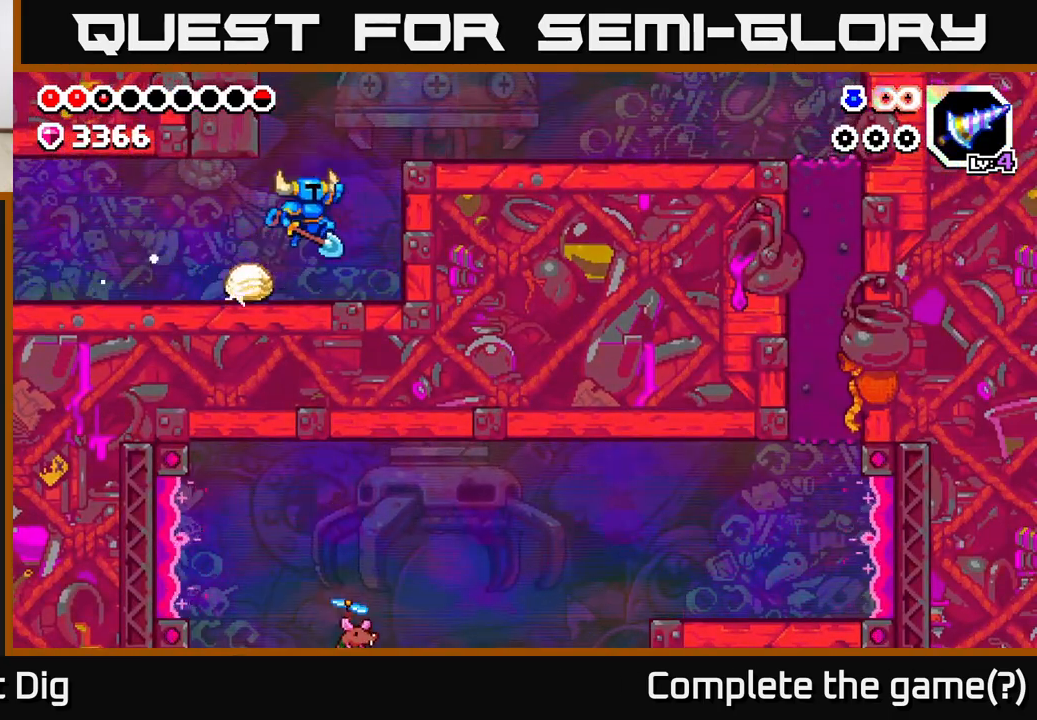
{"buttons": ["DPAD_RIGHT"], "left_stick": "center", "right_stick": "center", "events": [[300, "A", "up"]]}
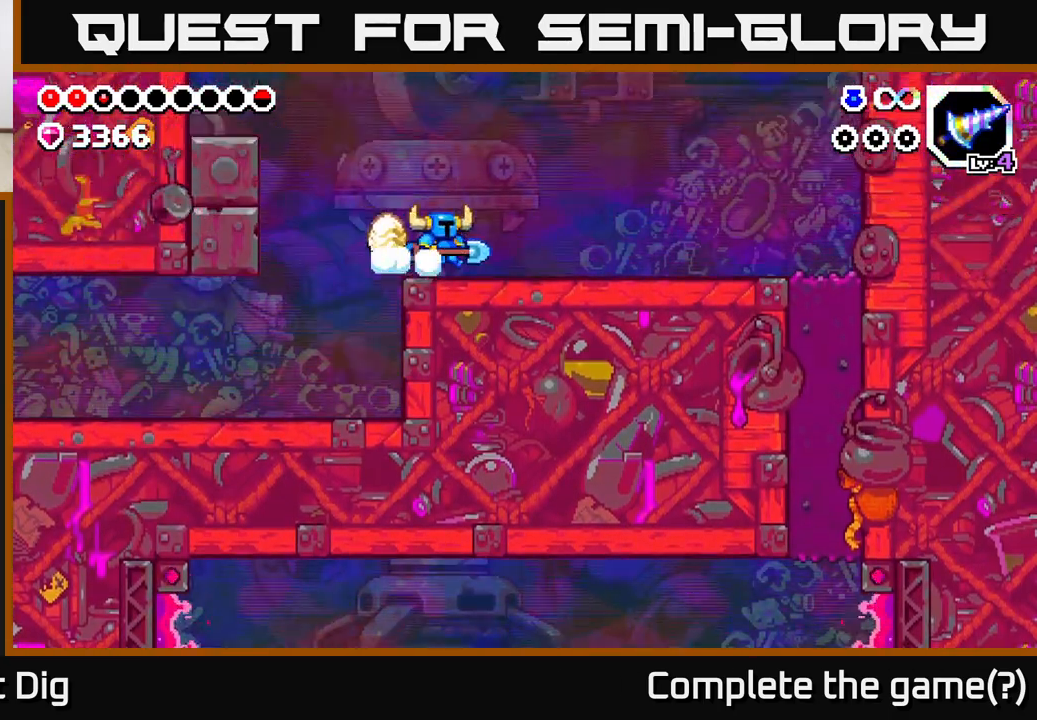
{"buttons": ["DPAD_RIGHT"], "left_stick": "center", "right_stick": "center", "events": []}
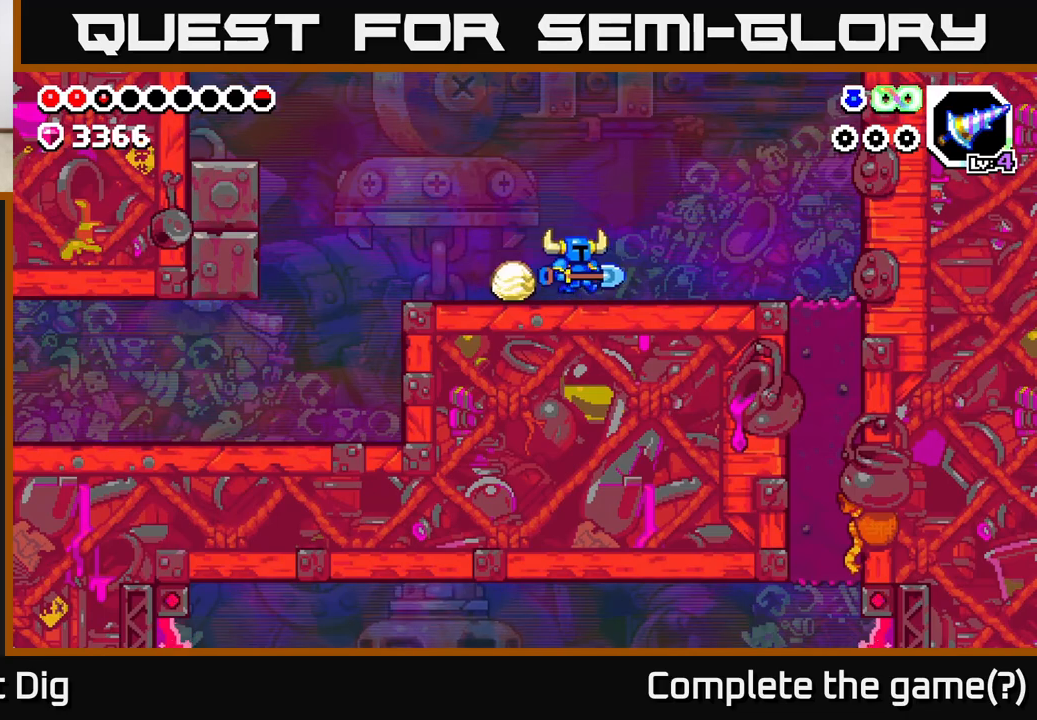
{"buttons": ["DPAD_RIGHT"], "left_stick": "center", "right_stick": "center", "events": []}
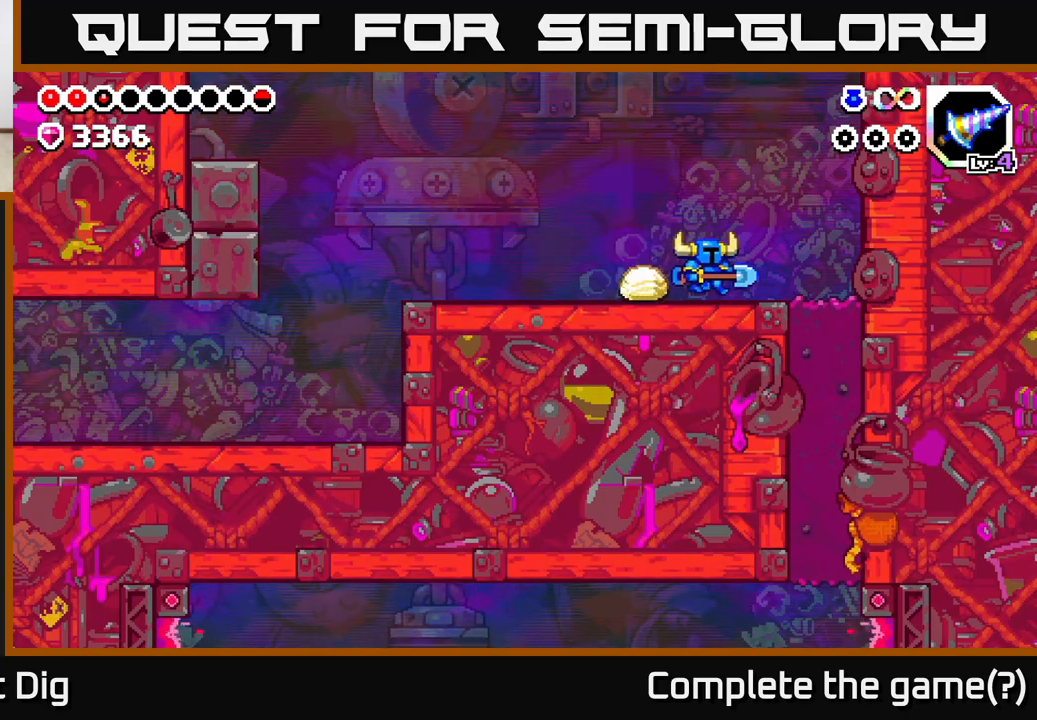
{"buttons": ["DPAD_DOWN"], "left_stick": "center", "right_stick": "center", "events": [[333, "DPAD_DOWN", "down"], [367, "DPAD_RIGHT", "up"], [400, "X", "down"], [500, "X", "up"]]}
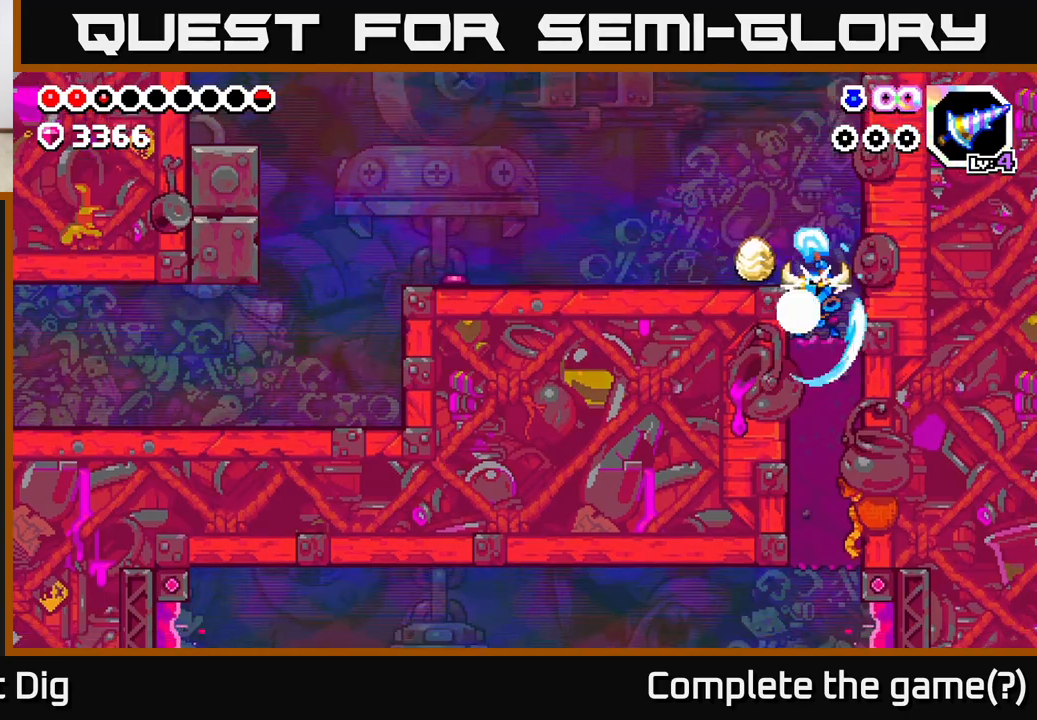
{"buttons": ["X", "DPAD_DOWN"], "left_stick": "center", "right_stick": "center", "events": [[67, "X", "down"], [167, "X", "up"], [233, "X", "down"], [350, "X", "up"], [417, "X", "down"]]}
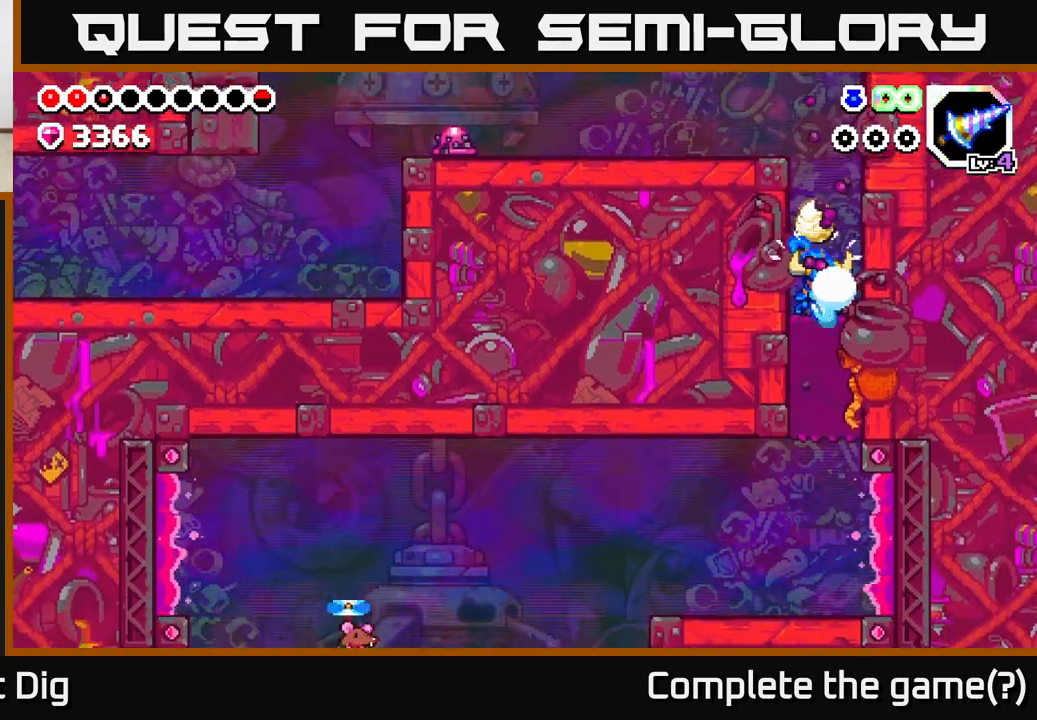
{"buttons": ["DPAD_LEFT"], "left_stick": "center", "right_stick": "center", "events": [[17, "X", "up"], [100, "X", "down"], [200, "X", "up"], [283, "X", "down"], [367, "X", "up"], [450, "DPAD_DOWN", "up"], [467, "DPAD_LEFT", "down"]]}
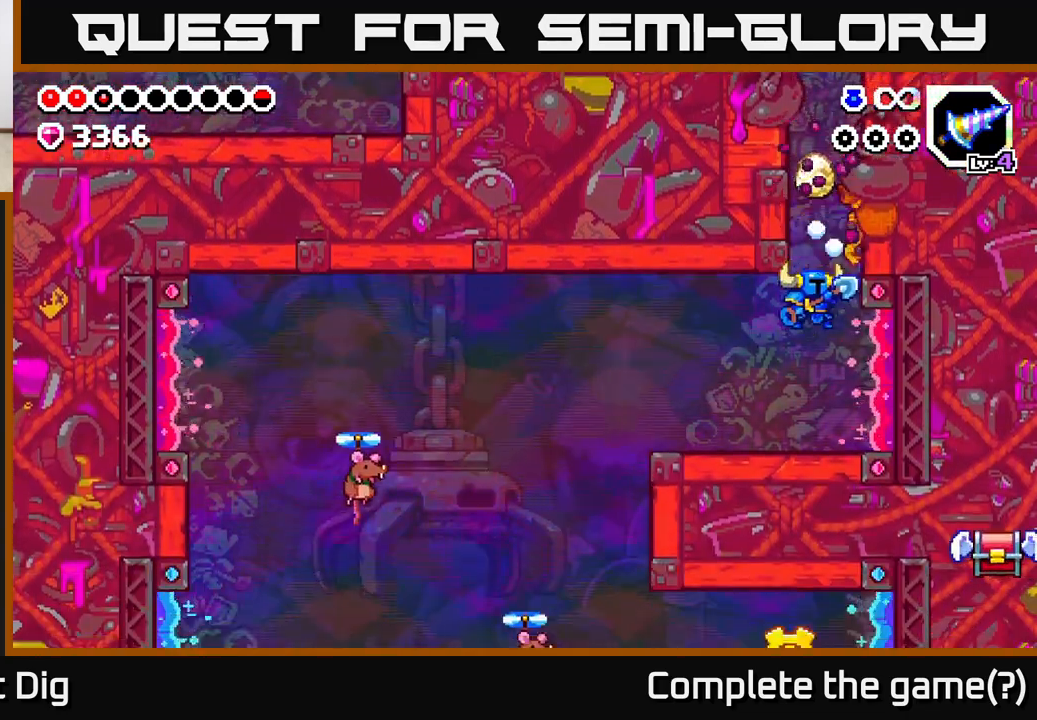
{"buttons": ["DPAD_RIGHT"], "left_stick": "center", "right_stick": "center", "events": [[317, "DPAD_LEFT", "up"], [350, "DPAD_RIGHT", "down"]]}
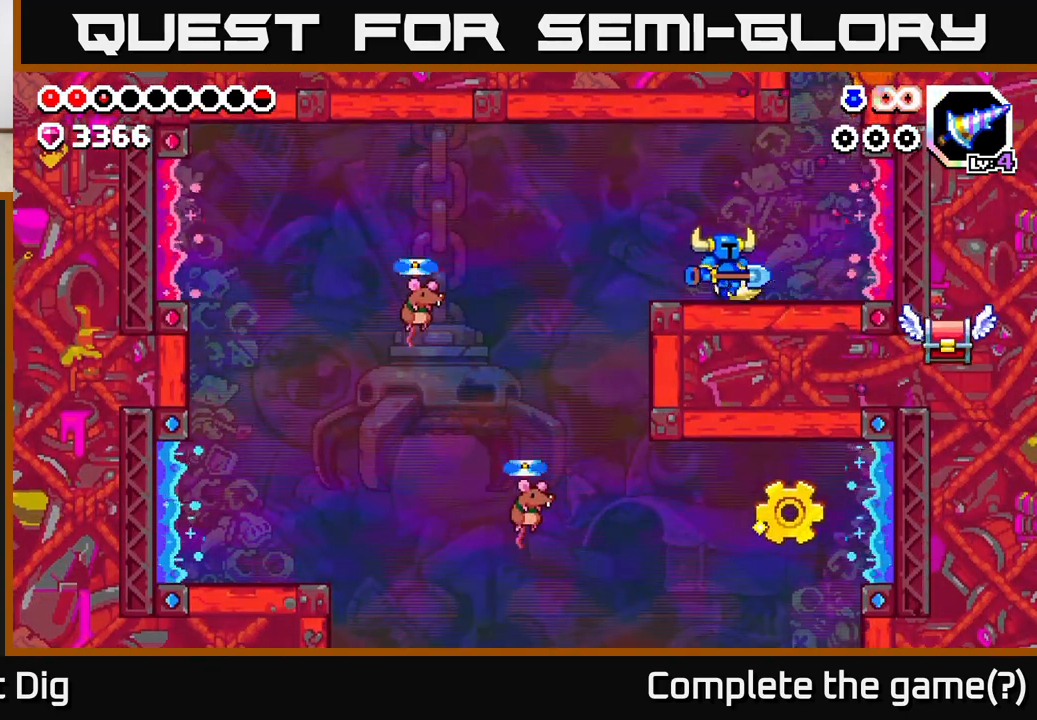
{"buttons": [], "left_stick": "center", "right_stick": "center", "events": [[267, "X", "down"], [350, "X", "up"], [417, "DPAD_RIGHT", "up"]]}
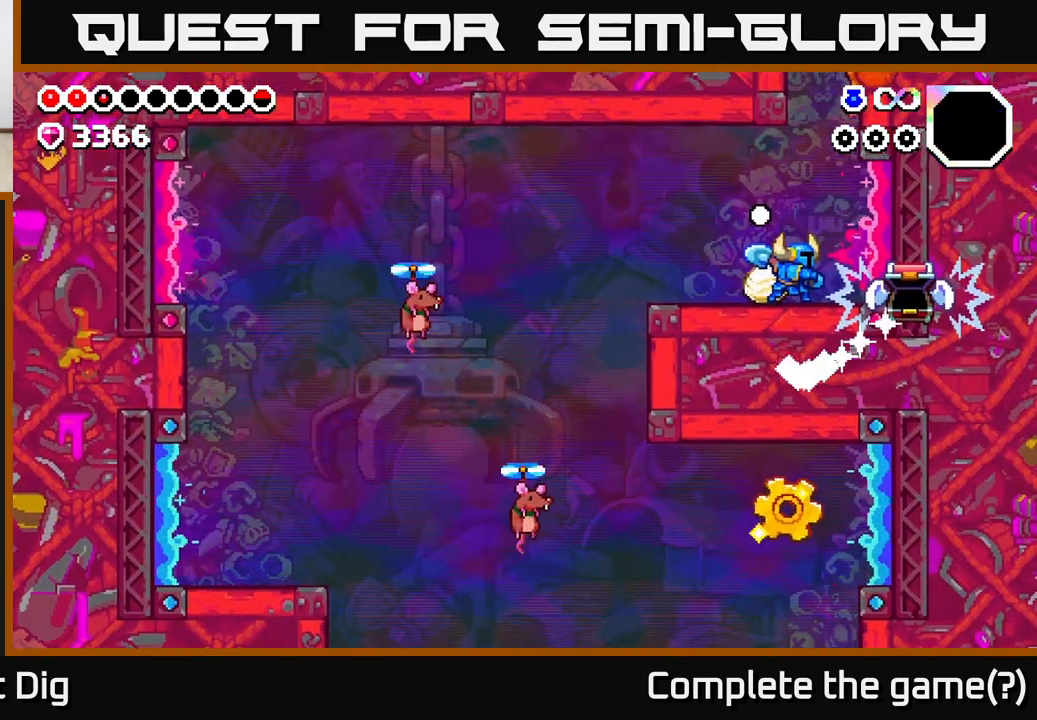
{"buttons": [], "left_stick": "center", "right_stick": "center", "events": []}
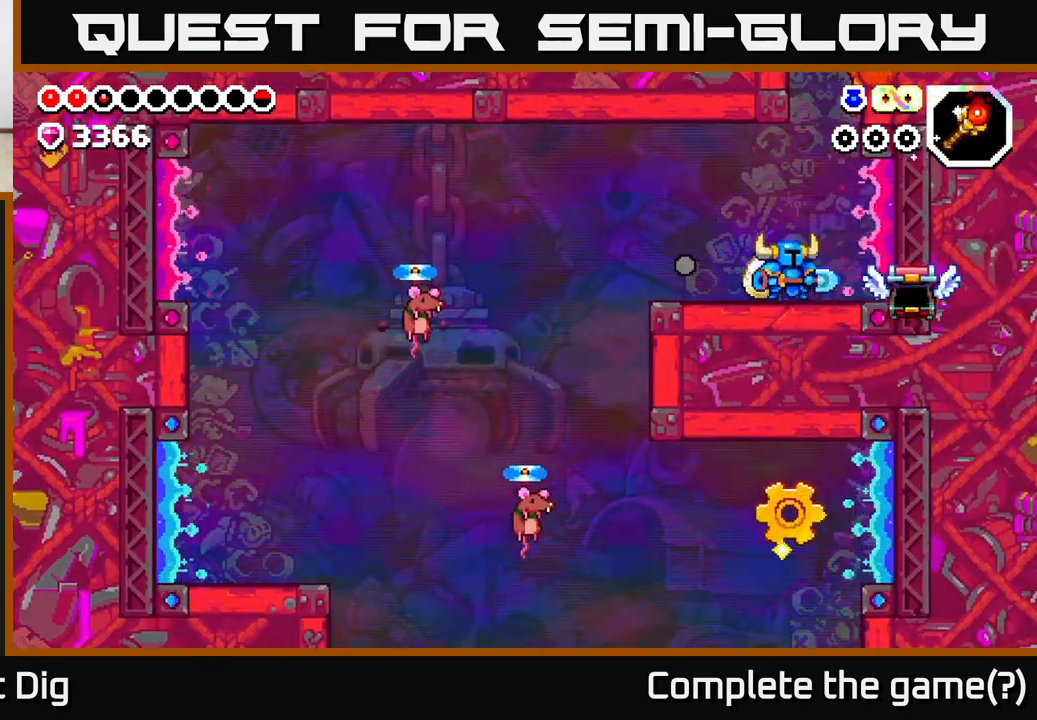
{"buttons": [], "left_stick": "center", "right_stick": "center", "events": [[150, "DPAD_LEFT", "down"], [283, "DPAD_LEFT", "up"]]}
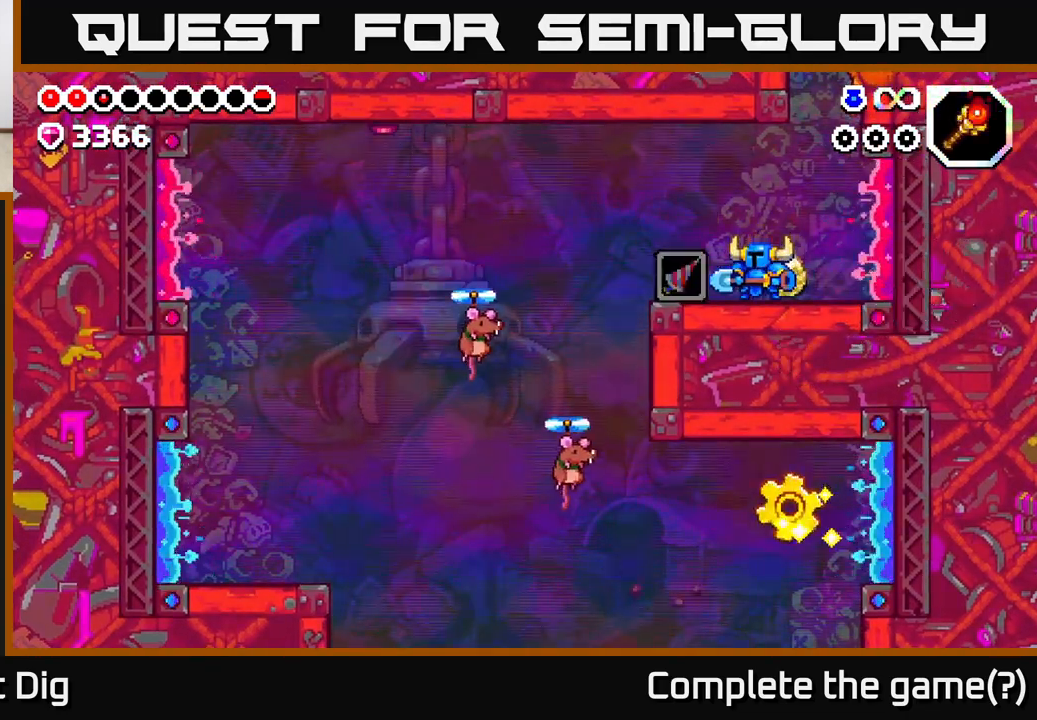
{"buttons": ["DPAD_LEFT"], "left_stick": "center", "right_stick": "center", "events": [[417, "DPAD_LEFT", "down"]]}
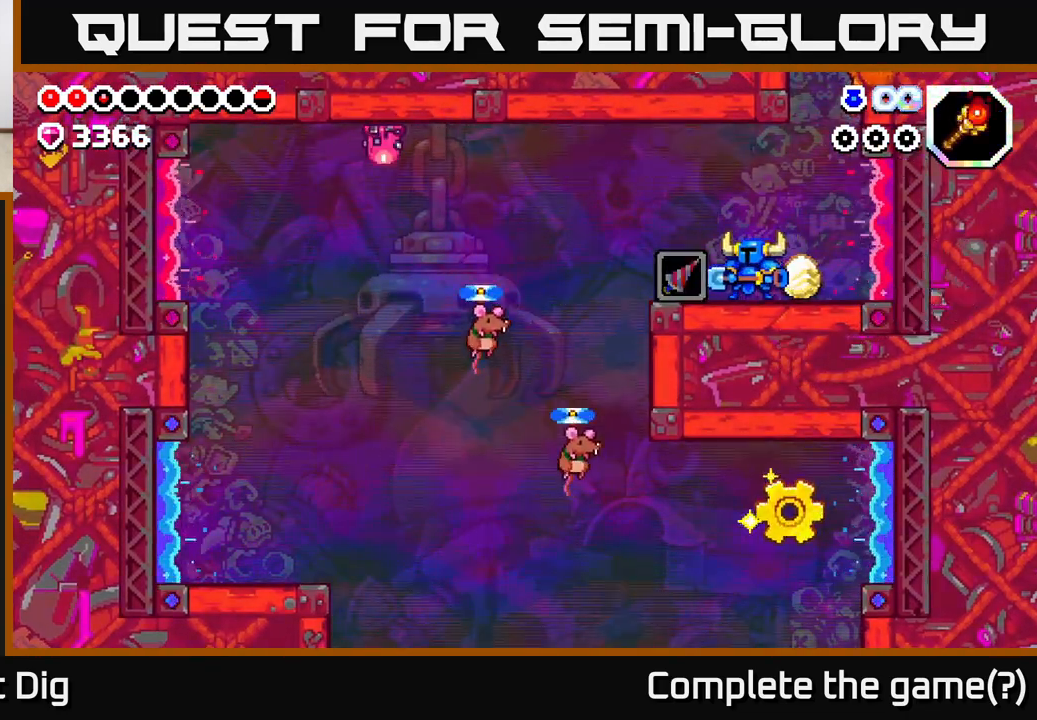
{"buttons": [], "left_stick": "center", "right_stick": "center", "events": [[150, "DPAD_LEFT", "up"]]}
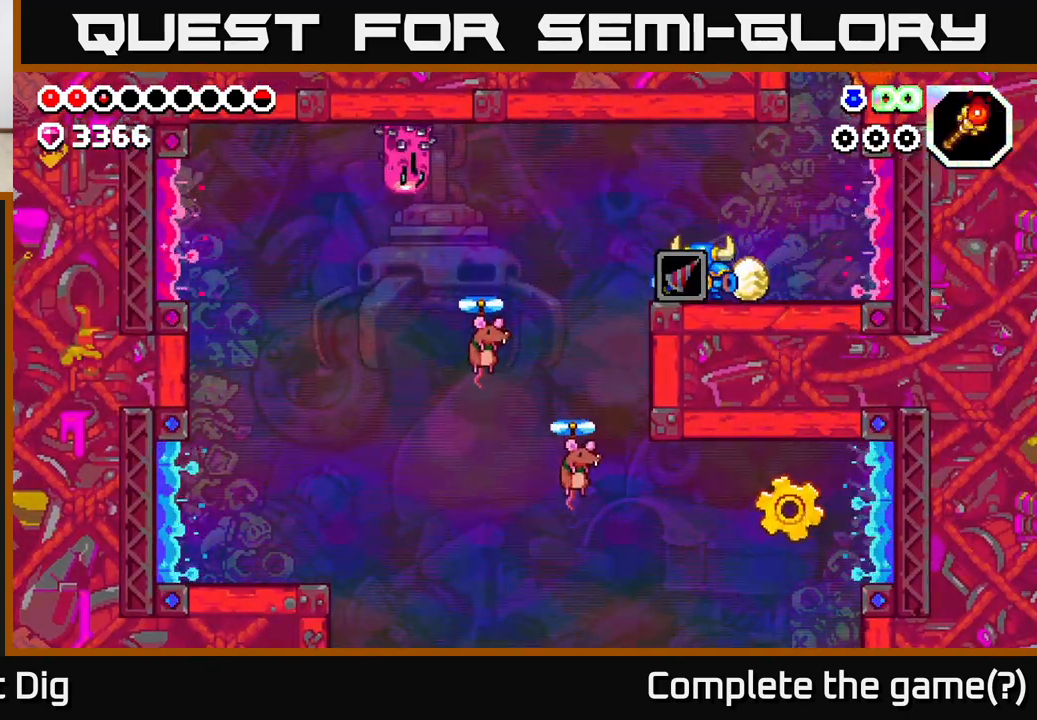
{"buttons": [], "left_stick": "center", "right_stick": "center", "events": [[33, "DPAD_LEFT", "down"], [100, "DPAD_LEFT", "up"]]}
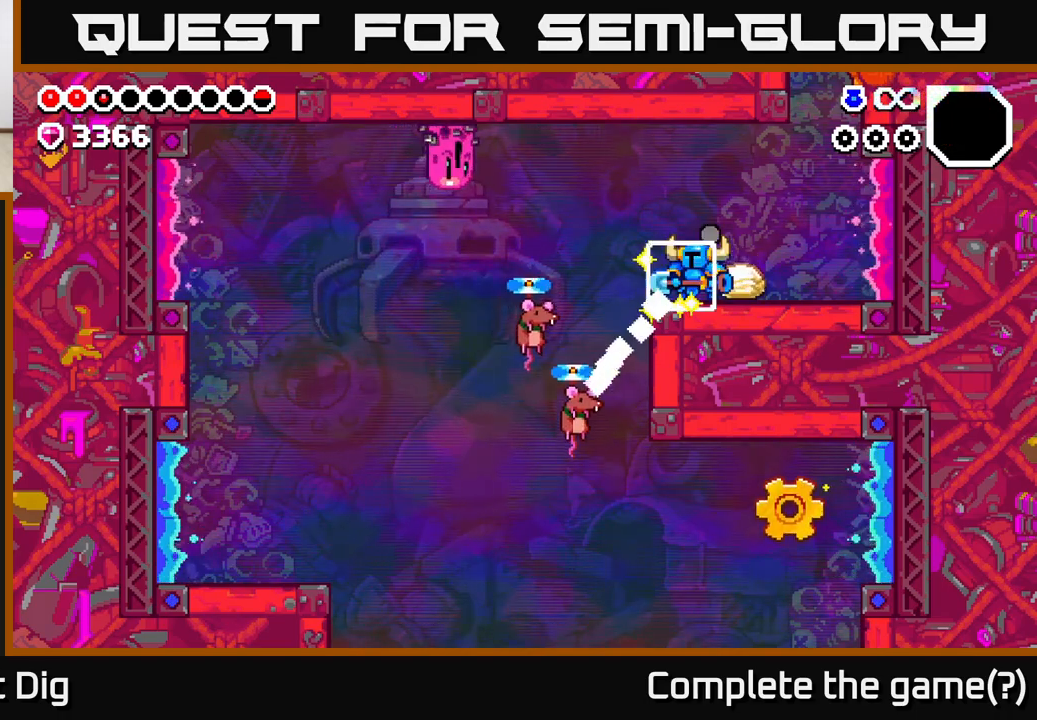
{"buttons": ["DPAD_LEFT"], "left_stick": "center", "right_stick": "center", "events": [[300, "DPAD_LEFT", "down"], [350, "A", "down"], [383, "A", "up"]]}
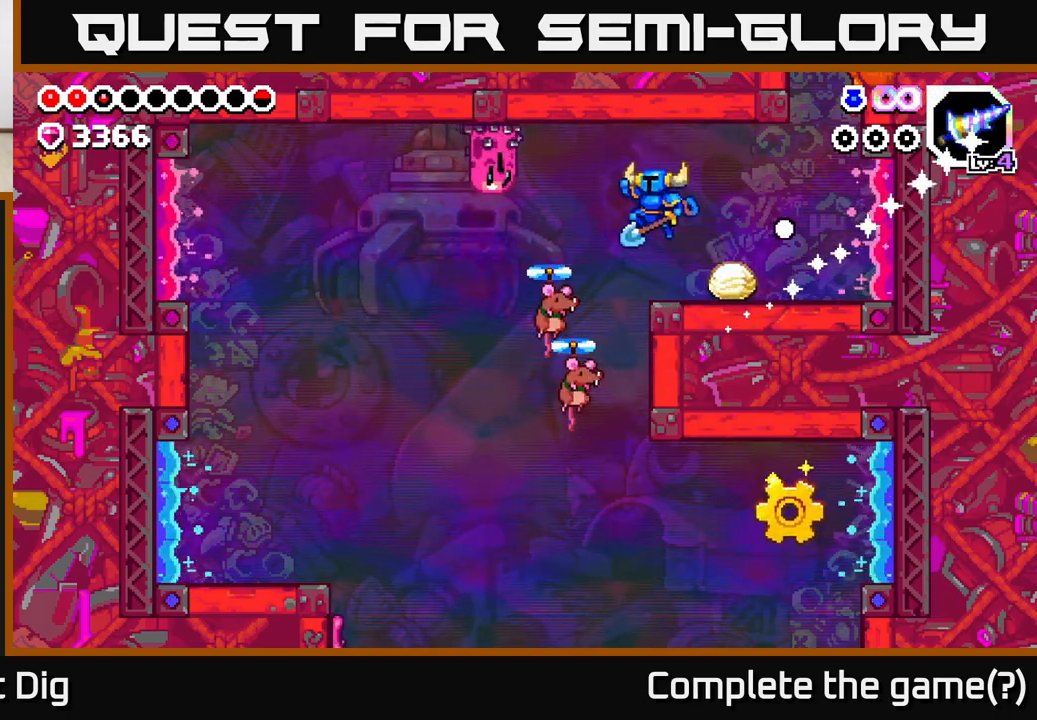
{"buttons": ["DPAD_RIGHT"], "left_stick": "center", "right_stick": "center", "events": [[200, "DPAD_LEFT", "up"], [267, "DPAD_RIGHT", "down"]]}